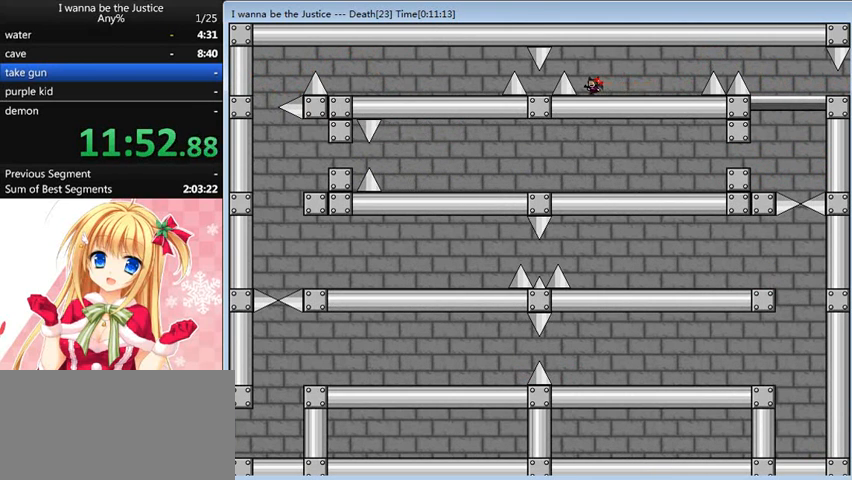
Gameplay with keyboard; each line is a JSON object with the keys held at the frame after it. "events" lists presses ("down") and releases ("up") of "0", "down", "left", "r", "right", "shift_l", "shift_r", "up" and "z" between this image and that frame as [ms after this image, input, new state], when the widget could be followed in between. No other keys are recorded. Mouse input is not recorded.
{"keys": ["left", "shift_l"], "events": [[40, "left", "up"], [360, "left", "down"], [360, "shift_l", "down"]]}
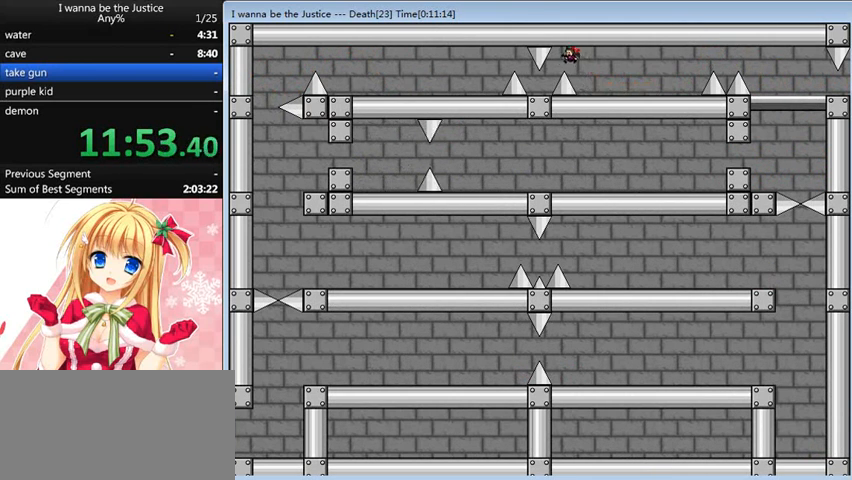
{"keys": [], "events": [[80, "shift_l", "up"], [320, "left", "up"]]}
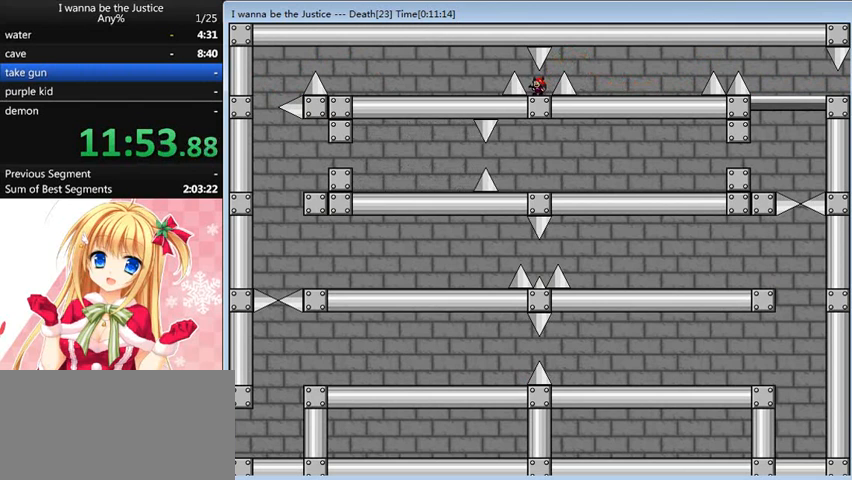
{"keys": ["left"], "events": [[120, "left", "down"], [120, "shift_l", "down"], [240, "shift_l", "up"]]}
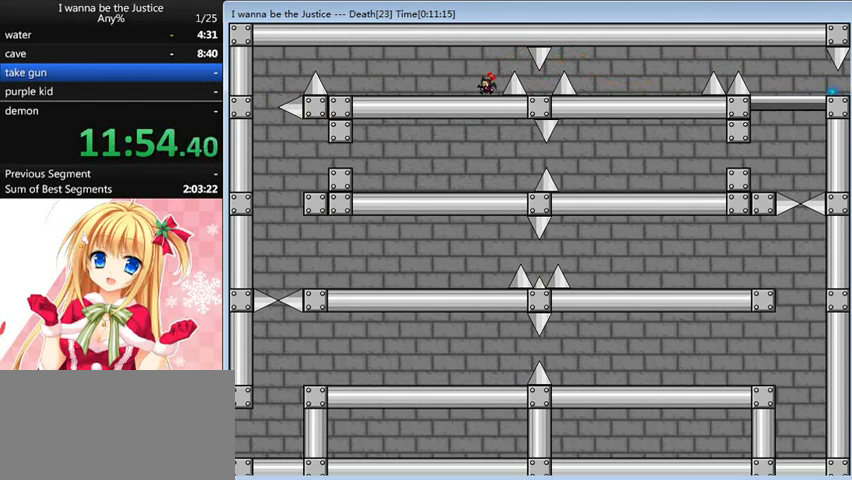
{"keys": ["left"], "events": []}
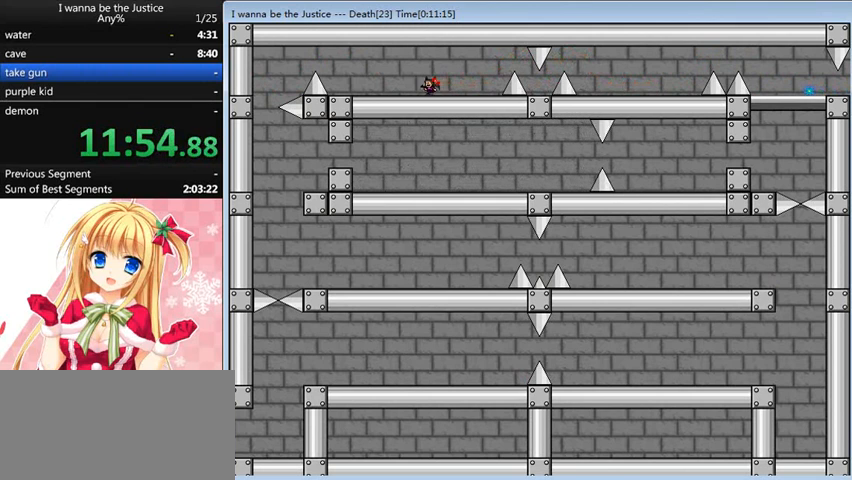
{"keys": ["left"], "events": []}
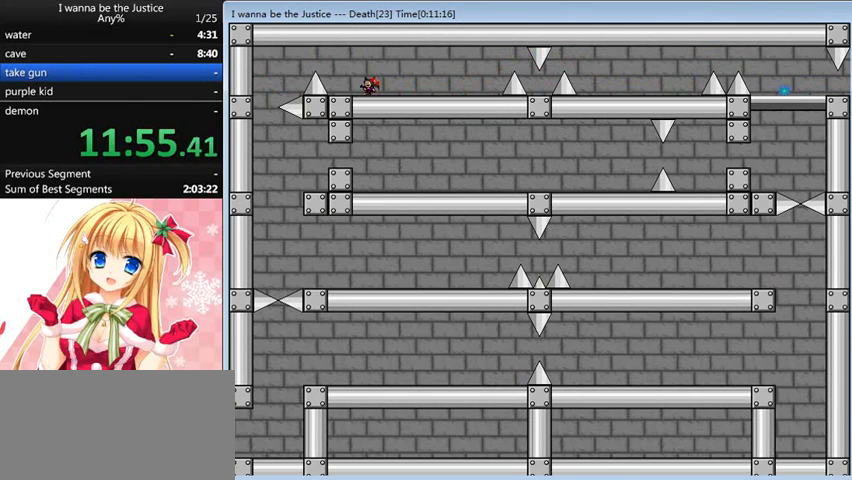
{"keys": ["left"], "events": [[280, "shift_l", "down"], [400, "shift_l", "up"]]}
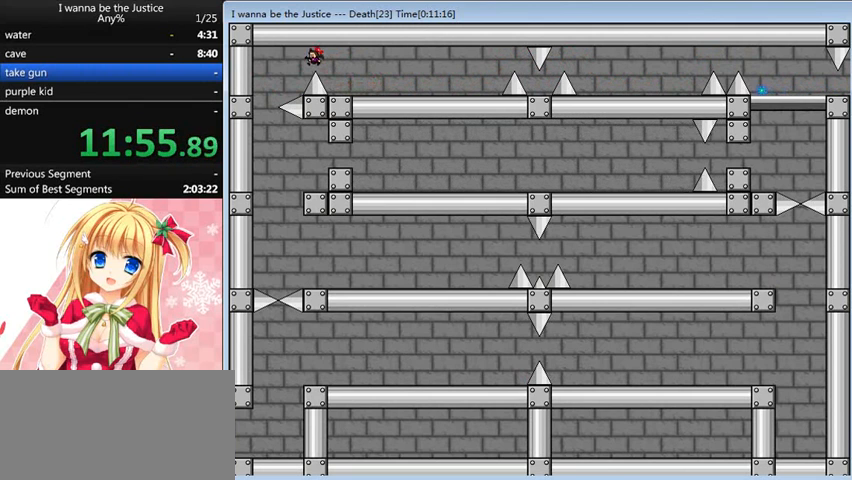
{"keys": ["right"], "events": [[80, "shift_l", "down"], [160, "shift_l", "up"], [480, "left", "up"], [480, "right", "down"]]}
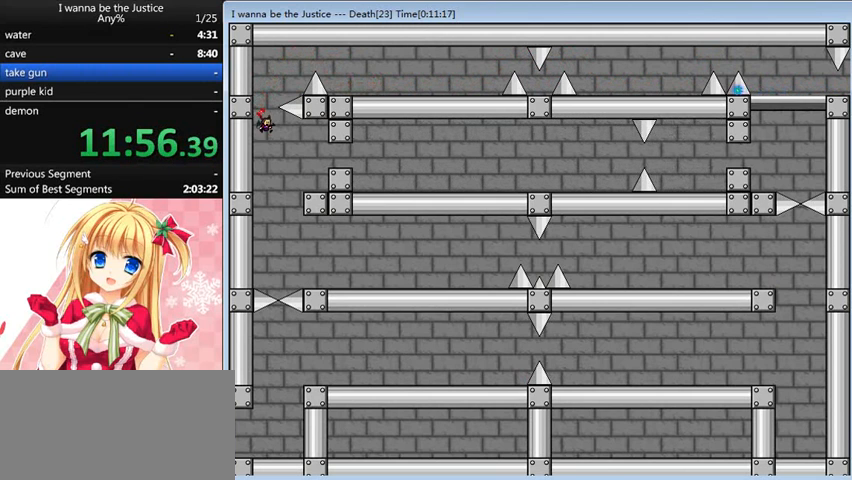
{"keys": ["right"], "events": []}
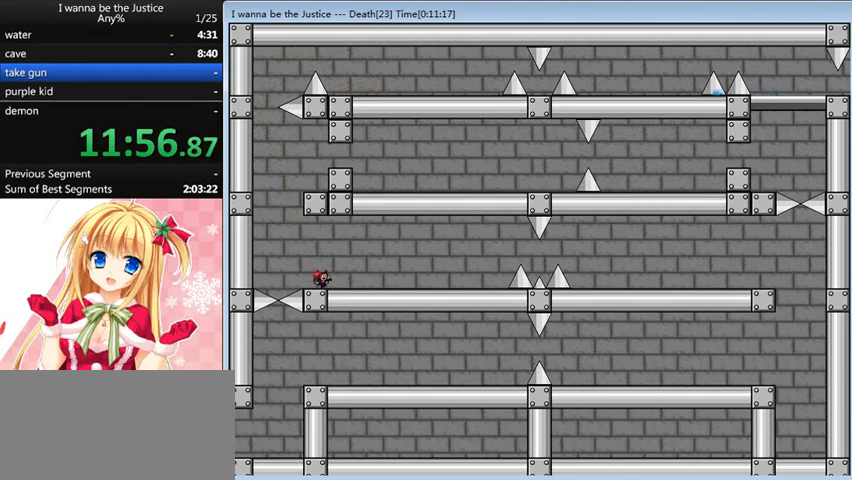
{"keys": ["right"], "events": []}
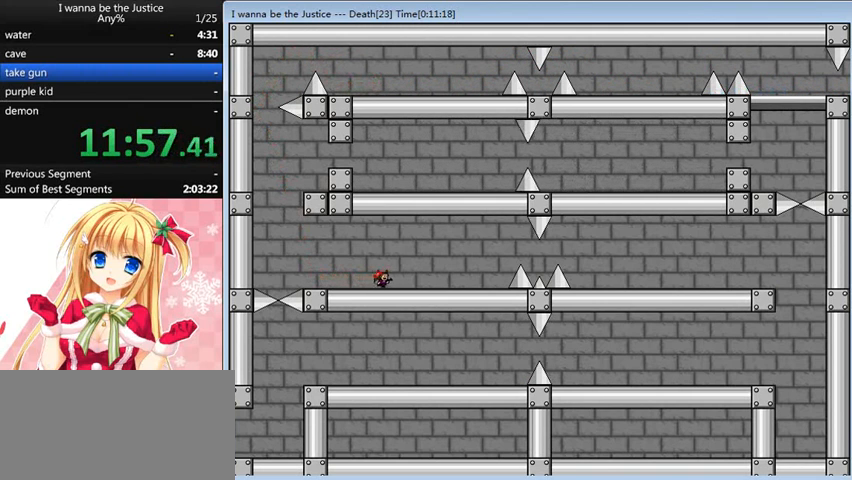
{"keys": ["right"], "events": []}
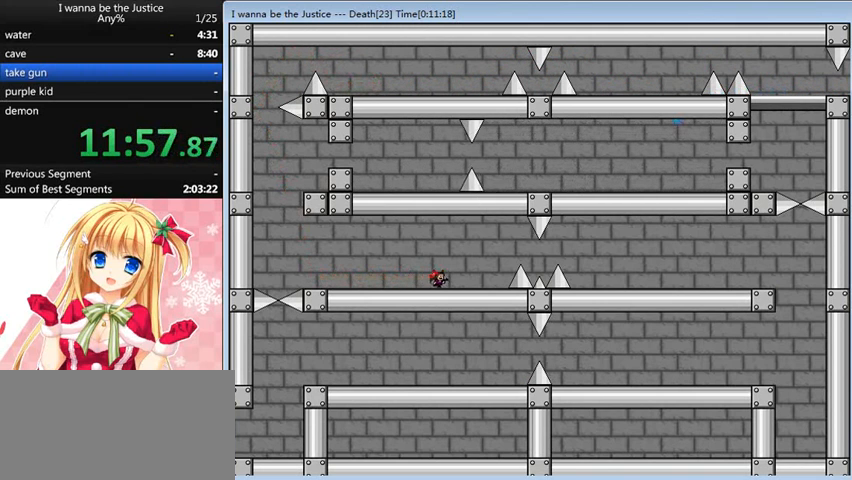
{"keys": ["right", "shift_l"], "events": [[440, "shift_l", "down"]]}
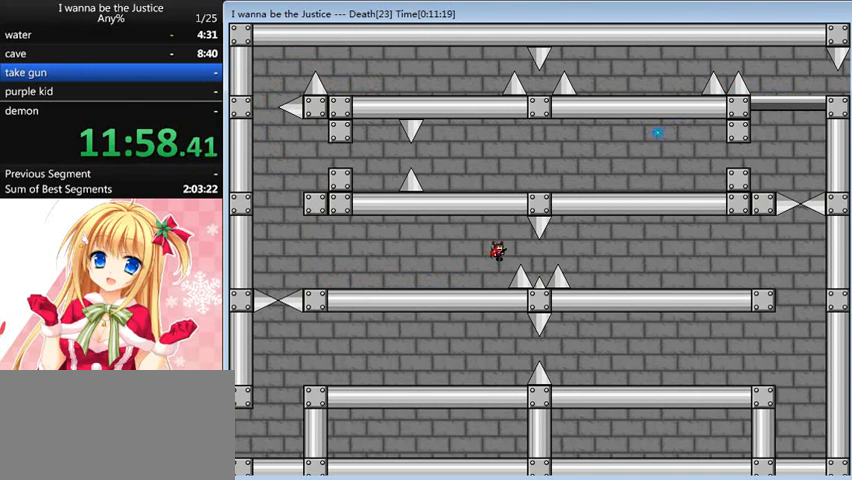
{"keys": ["right"], "events": [[40, "shift_l", "up"], [360, "shift_l", "down"], [440, "shift_l", "up"]]}
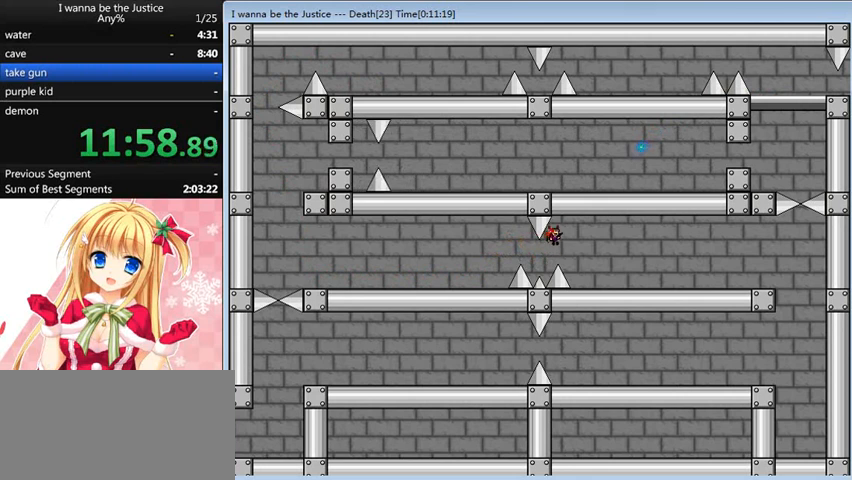
{"keys": ["right"], "events": []}
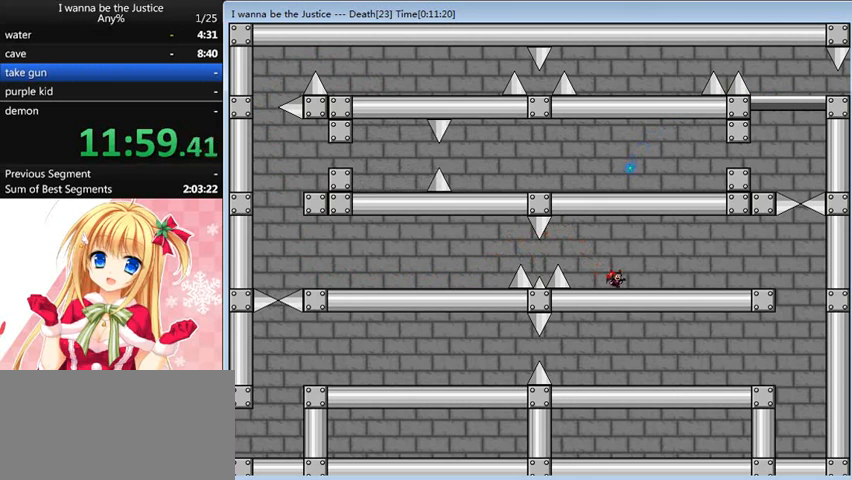
{"keys": ["right"], "events": [[120, "shift_l", "down"], [160, "shift_l", "up"], [440, "shift_l", "down"], [480, "shift_l", "up"]]}
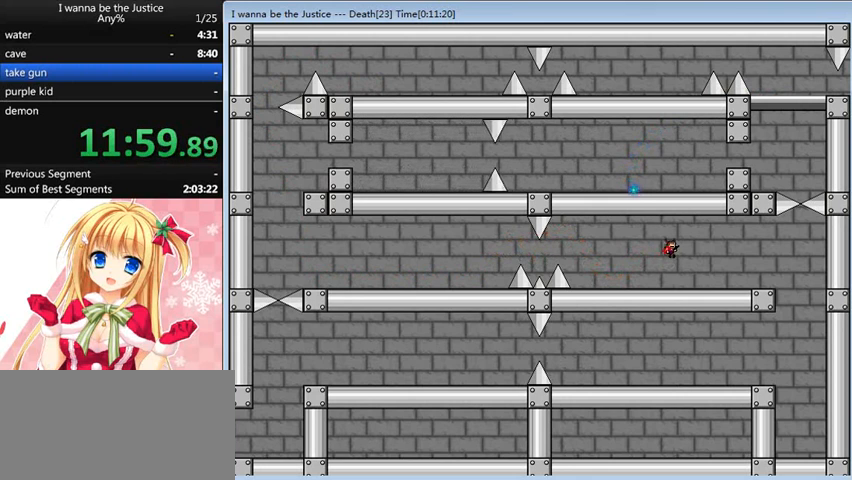
{"keys": ["right"], "events": []}
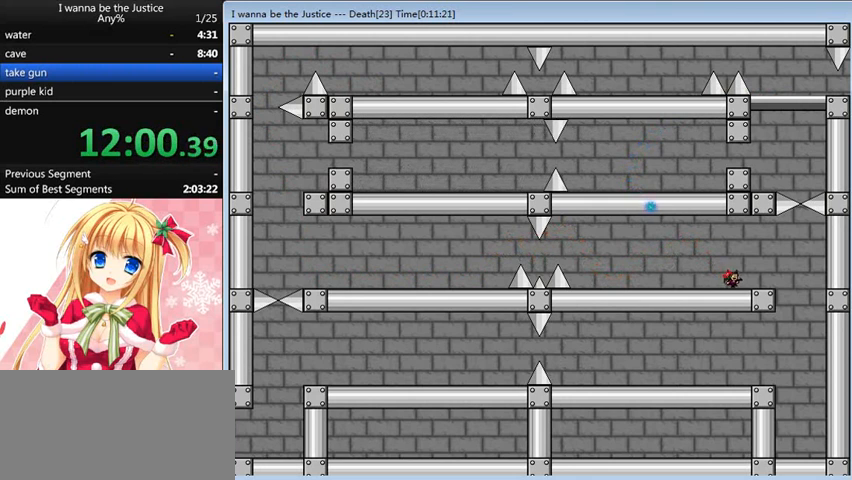
{"keys": ["right"], "events": [[40, "shift_l", "down"], [80, "shift_l", "up"]]}
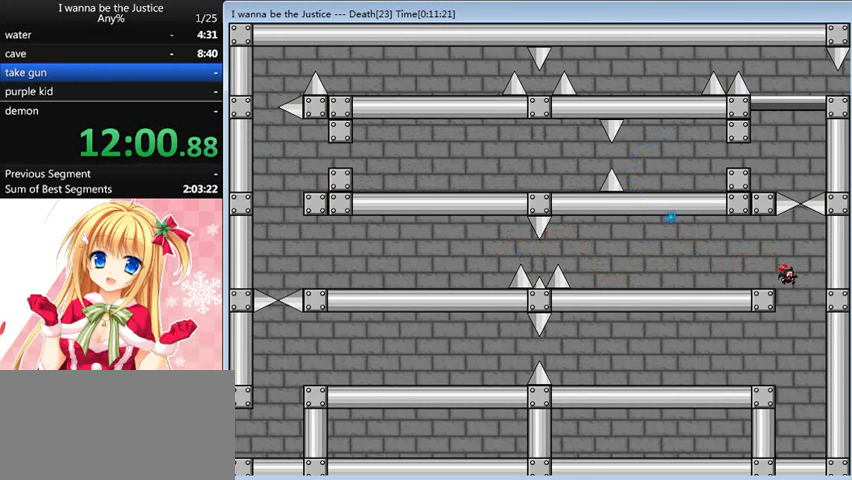
{"keys": ["left"], "events": [[40, "left", "down"], [40, "right", "up"]]}
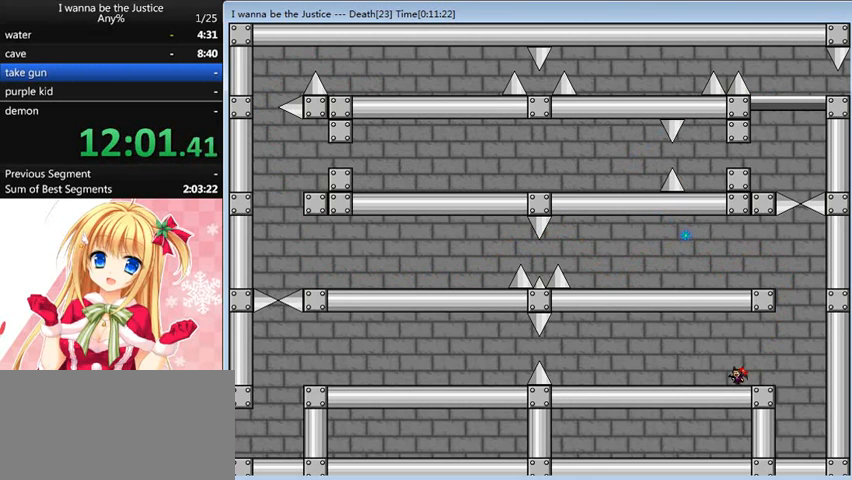
{"keys": ["left"], "events": []}
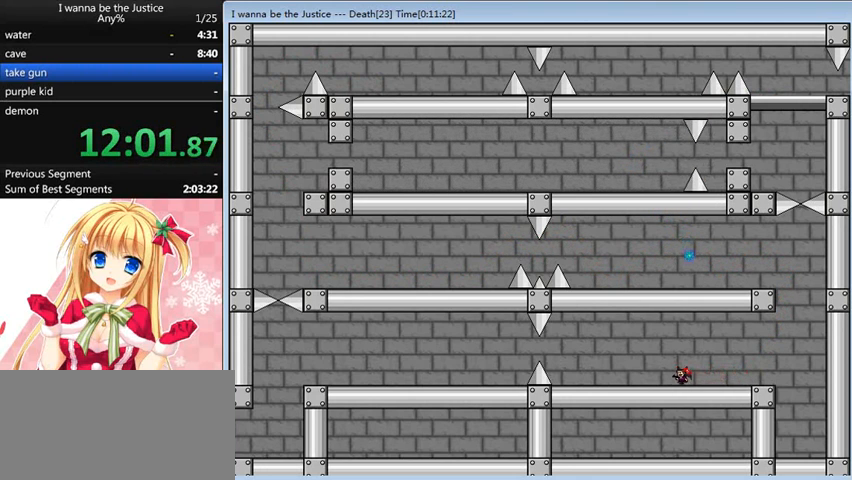
{"keys": ["left"], "events": []}
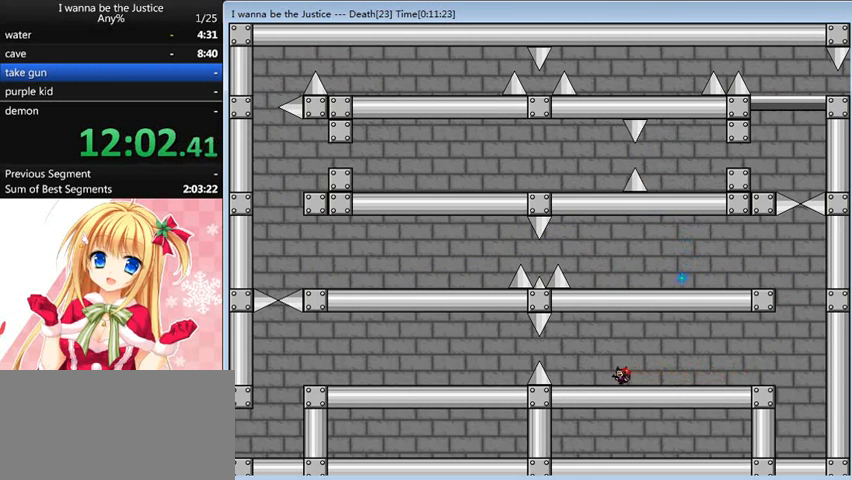
{"keys": ["left", "shift_l"], "events": [[440, "shift_l", "down"]]}
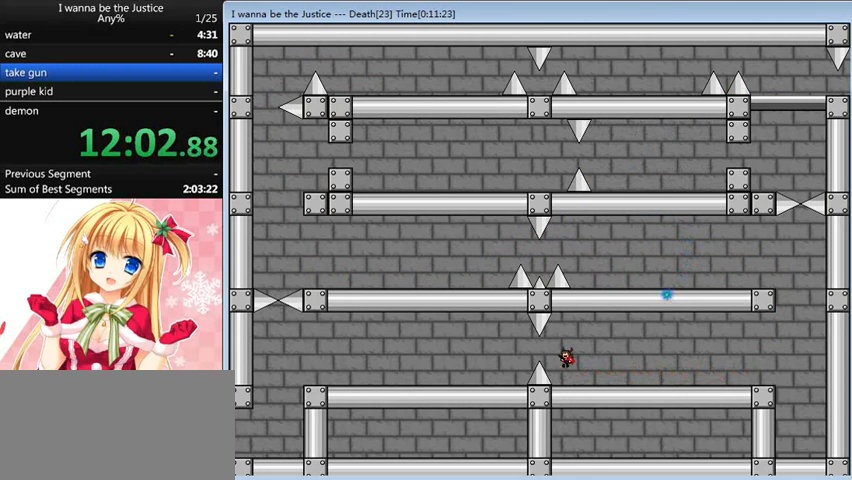
{"keys": ["left"], "events": [[40, "shift_l", "up"]]}
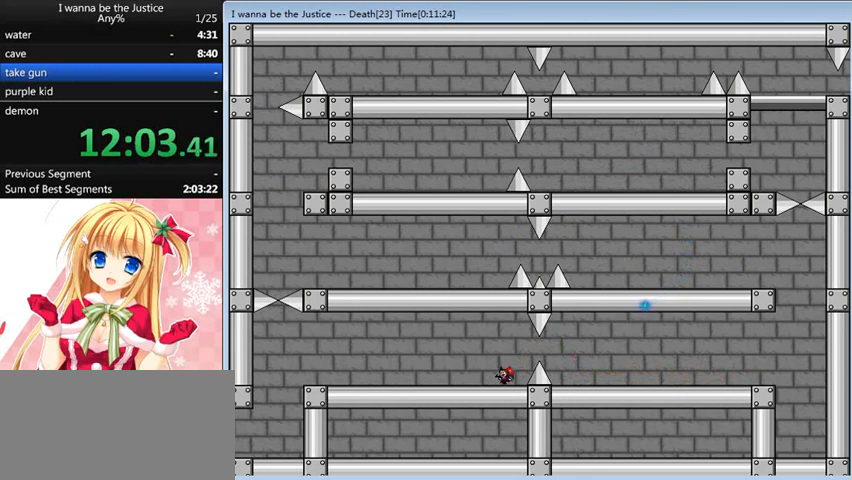
{"keys": ["left"], "events": []}
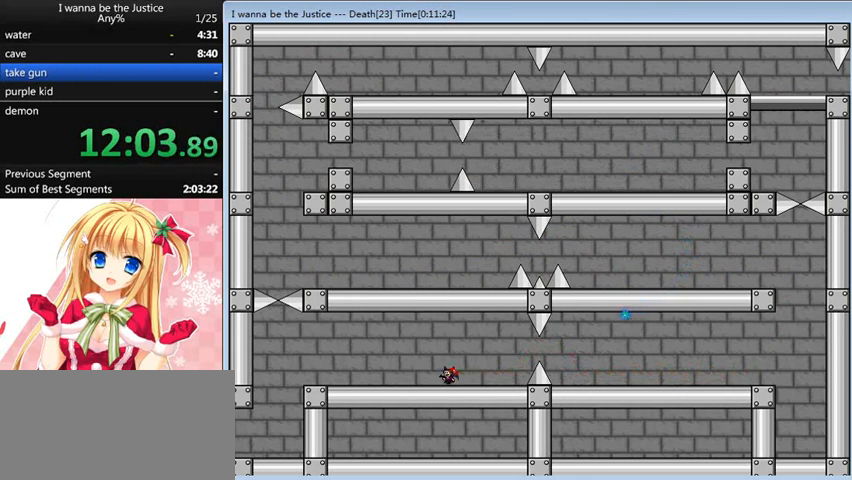
{"keys": ["left"], "events": []}
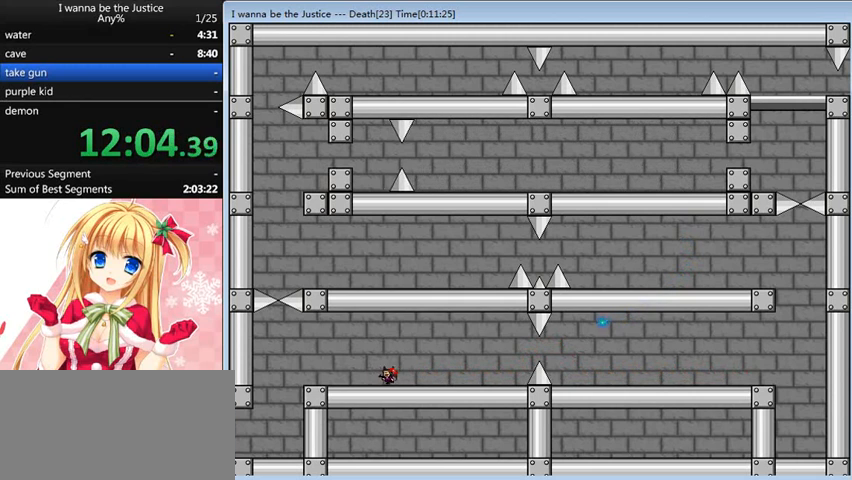
{"keys": ["left"], "events": []}
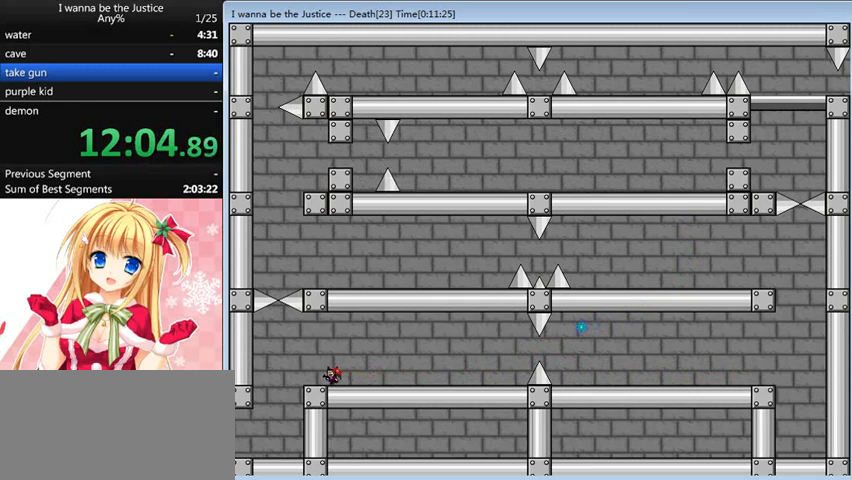
{"keys": ["left"], "events": []}
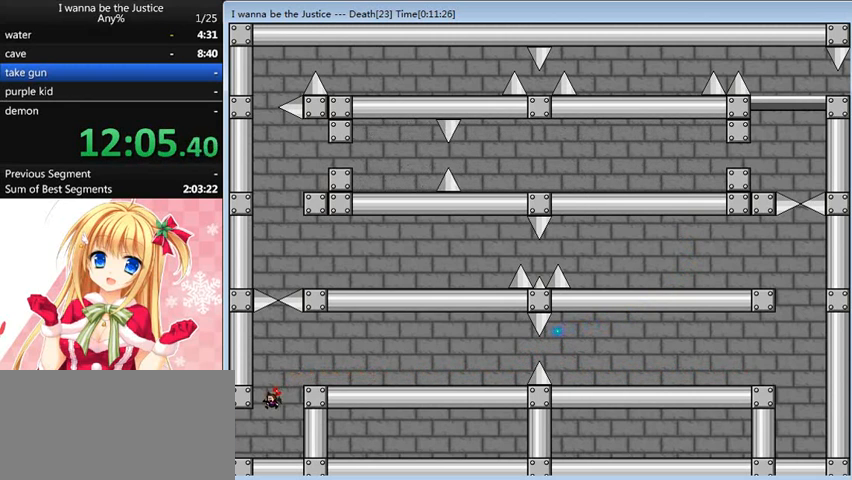
{"keys": ["left"], "events": []}
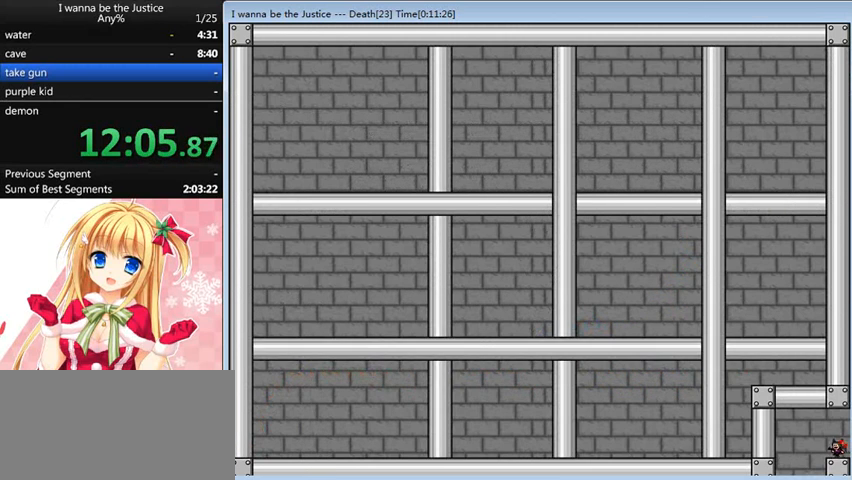
{"keys": ["left"], "events": []}
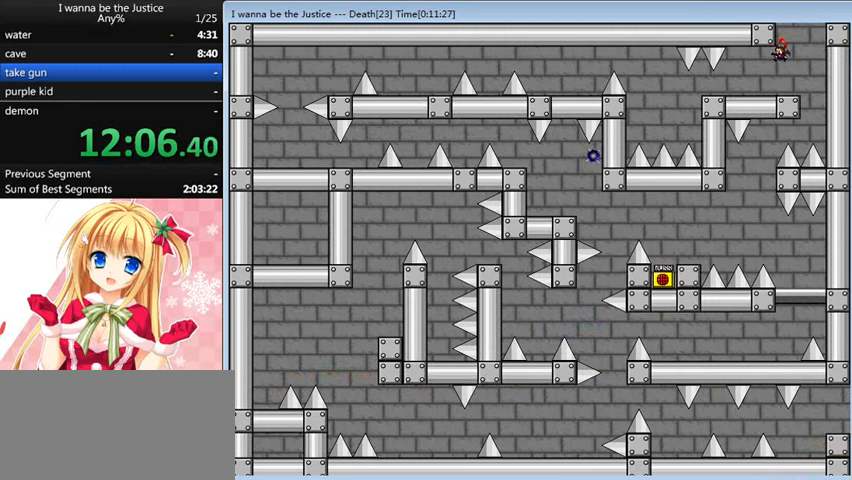
{"keys": ["right"], "events": [[40, "left", "up"], [280, "right", "down"]]}
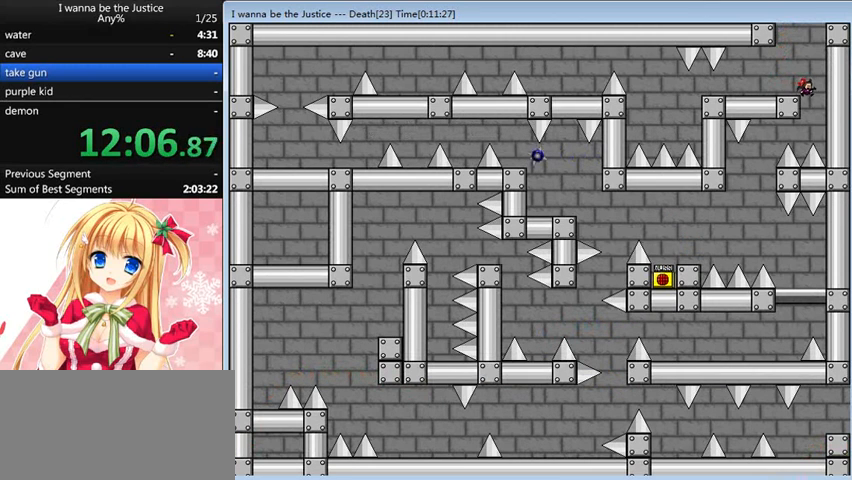
{"keys": ["left"], "events": [[80, "left", "down"], [80, "right", "up"], [320, "shift_l", "down"], [400, "shift_l", "up"]]}
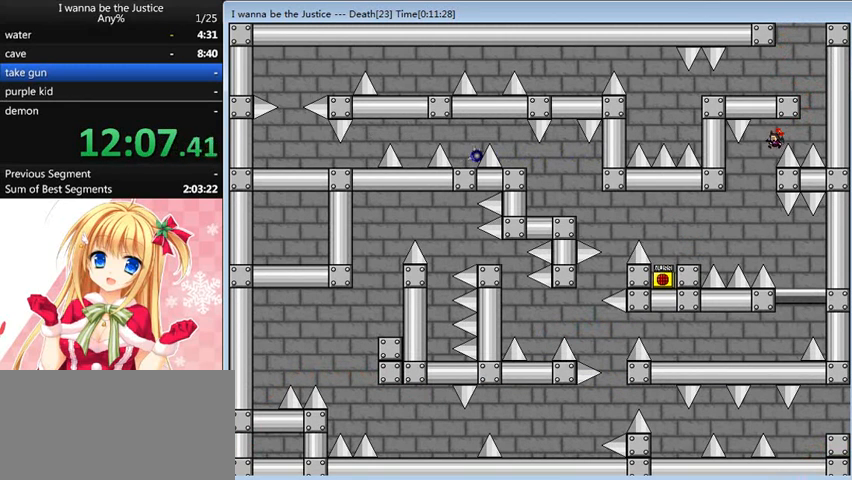
{"keys": [], "events": [[120, "left", "up"], [200, "right", "down"], [480, "right", "up"]]}
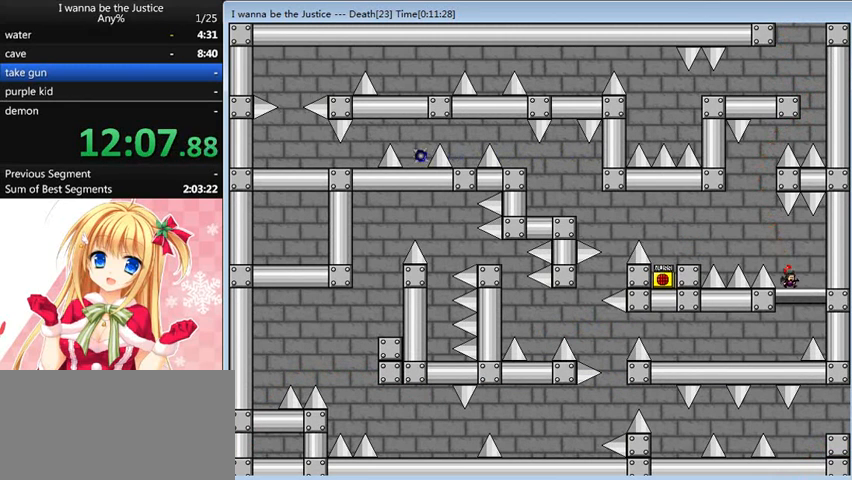
{"keys": ["left"], "events": [[40, "left", "down"], [40, "shift_l", "down"], [240, "shift_l", "up"], [480, "shift_l", "down"], [520, "shift_l", "up"]]}